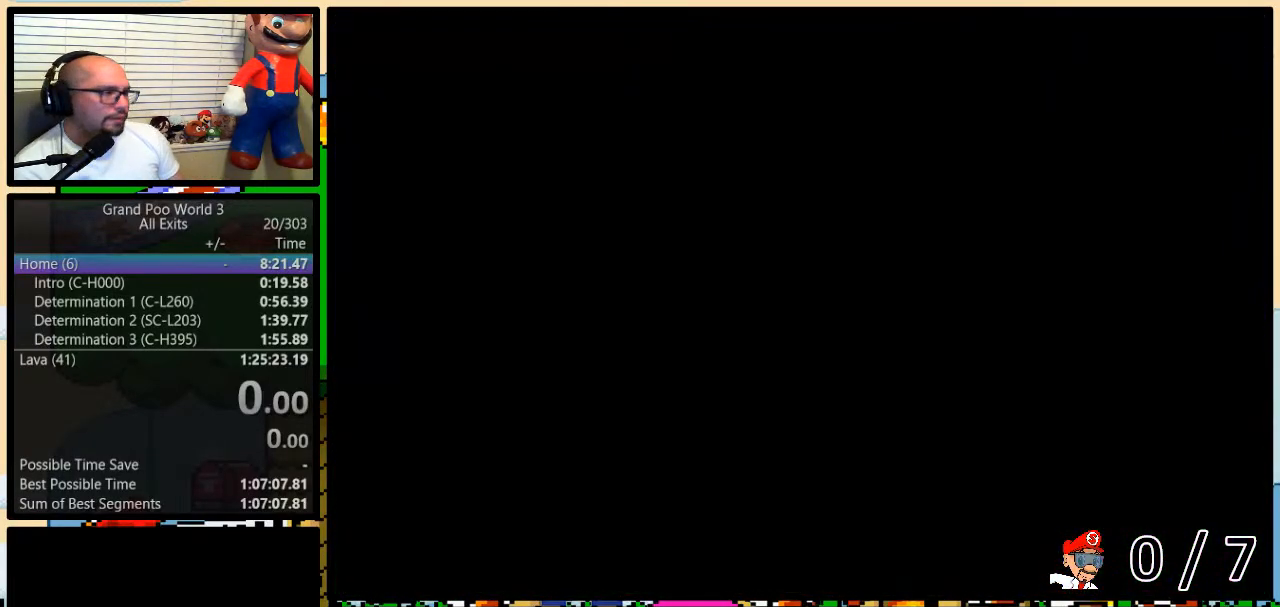
Gameplay with a controller (Nintendo layout); each line is a JSON object with the inputs held at the frame after it. "events" lists button and stick changes between this image and that frame as [ms after this image, input, new state], when the widget could be followed in between. Not read: L3 R3.
{"buttons": ["Y"], "events": [[150, "Y", "down"]]}
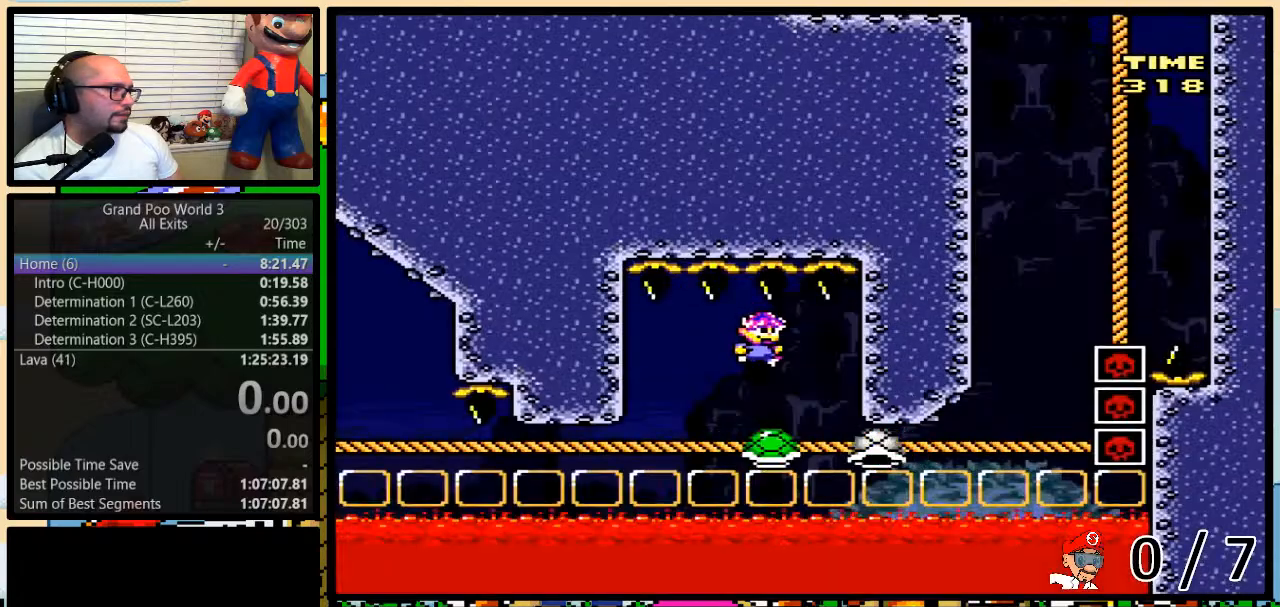
{"buttons": ["Y", "DPAD_UP", "DPAD_RIGHT"], "events": [[200, "DPAD_RIGHT", "down"], [200, "DPAD_UP", "down"], [233, "L1", "down"], [433, "L1", "up"]]}
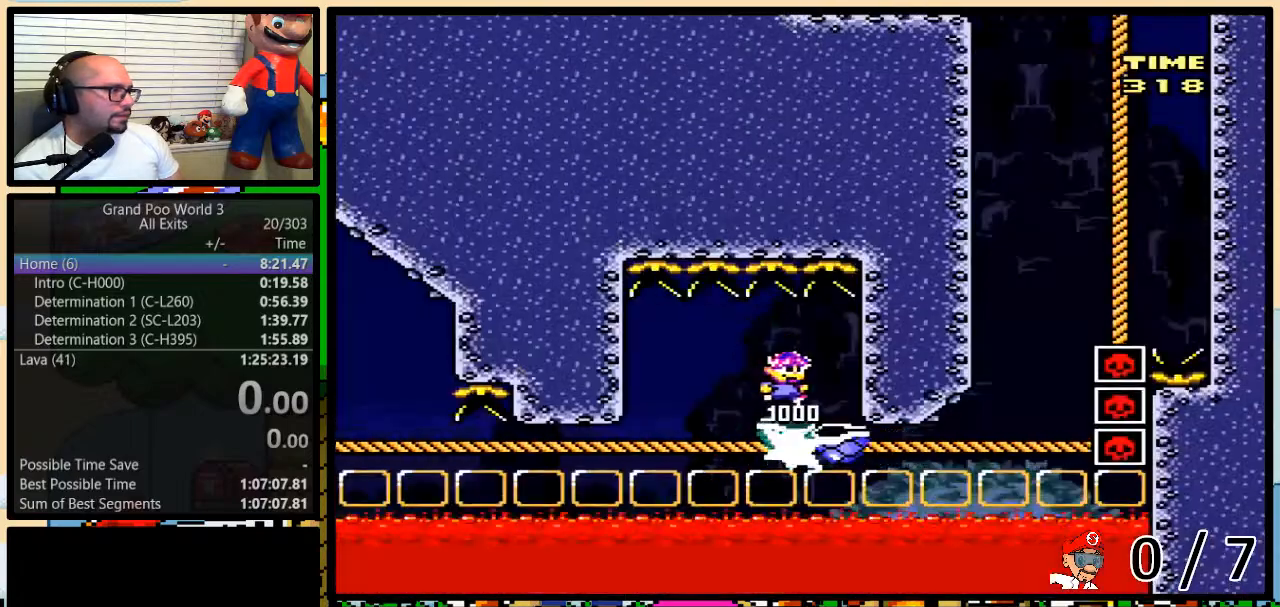
{"buttons": ["B", "Y", "DPAD_UP"], "events": [[417, "B", "down"], [417, "DPAD_LEFT", "down"], [417, "DPAD_RIGHT", "up"], [483, "DPAD_LEFT", "up"]]}
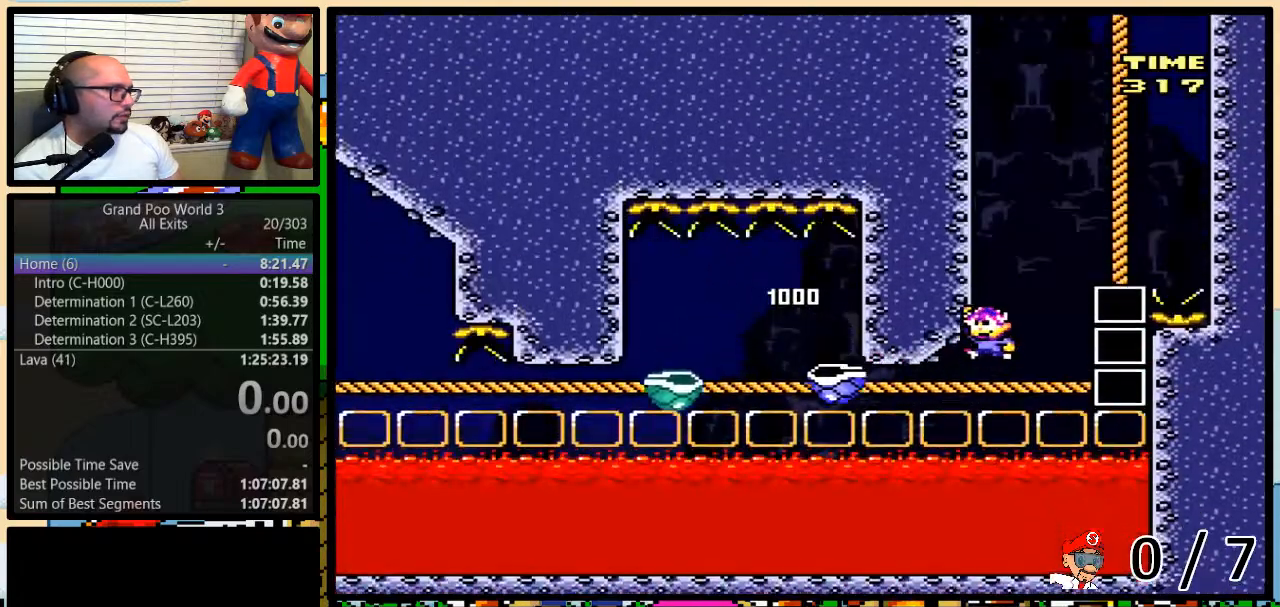
{"buttons": ["B", "Y", "DPAD_UP"], "events": [[17, "DPAD_RIGHT", "down"], [267, "DPAD_RIGHT", "up"], [300, "B", "up"], [367, "B", "down"], [417, "B", "up"], [483, "B", "down"]]}
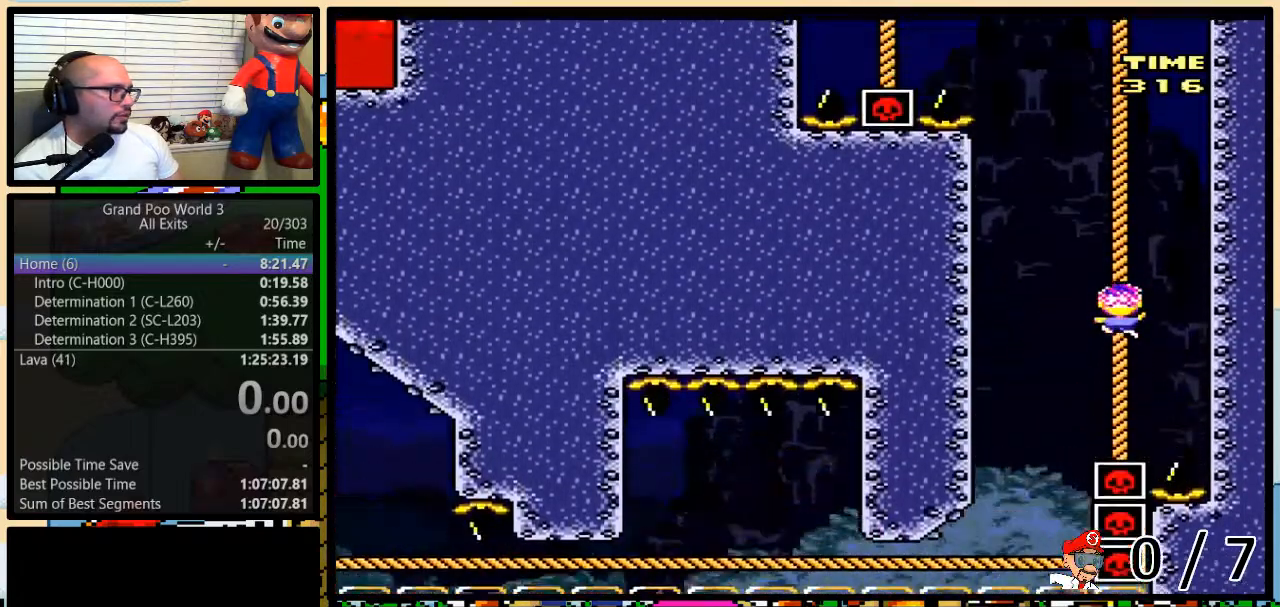
{"buttons": ["B", "Y", "DPAD_UP", "DPAD_LEFT"], "events": [[50, "B", "up"], [117, "B", "down"], [183, "B", "up"], [267, "B", "down"], [267, "DPAD_LEFT", "down"]]}
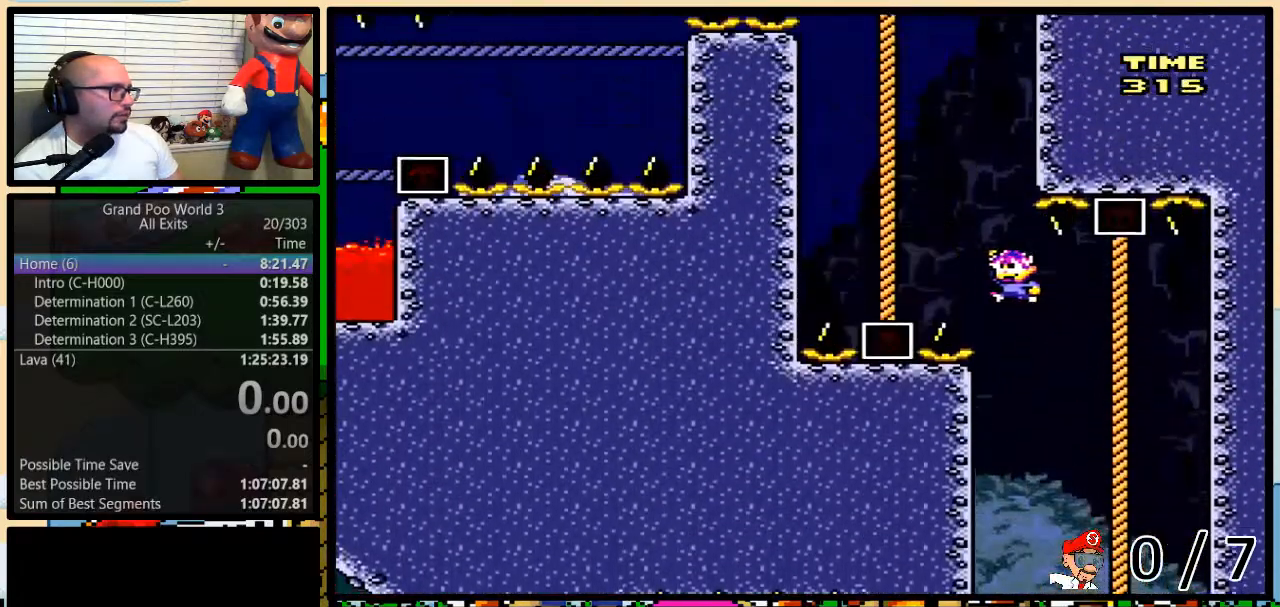
{"buttons": ["Y", "DPAD_UP"], "events": [[183, "DPAD_LEFT", "up"], [217, "B", "up"], [267, "B", "down"], [333, "B", "up"], [383, "B", "down"], [483, "B", "up"]]}
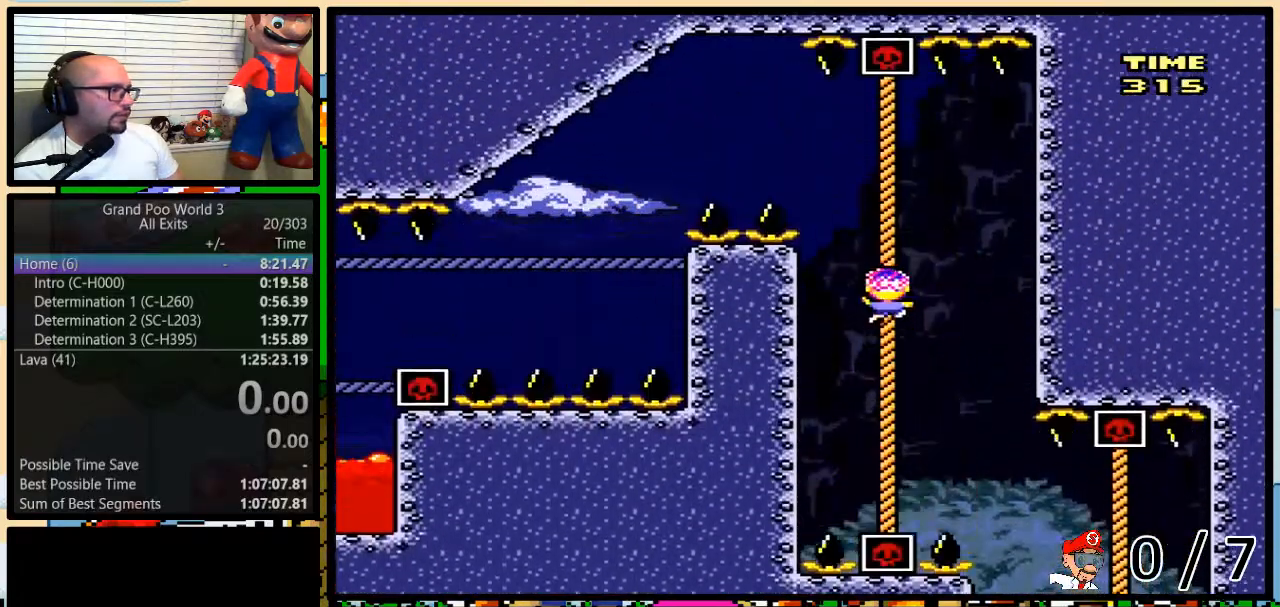
{"buttons": ["B", "Y", "DPAD_UP", "DPAD_LEFT"], "events": [[17, "DPAD_LEFT", "down"], [183, "B", "down"], [300, "B", "up"], [417, "B", "down"]]}
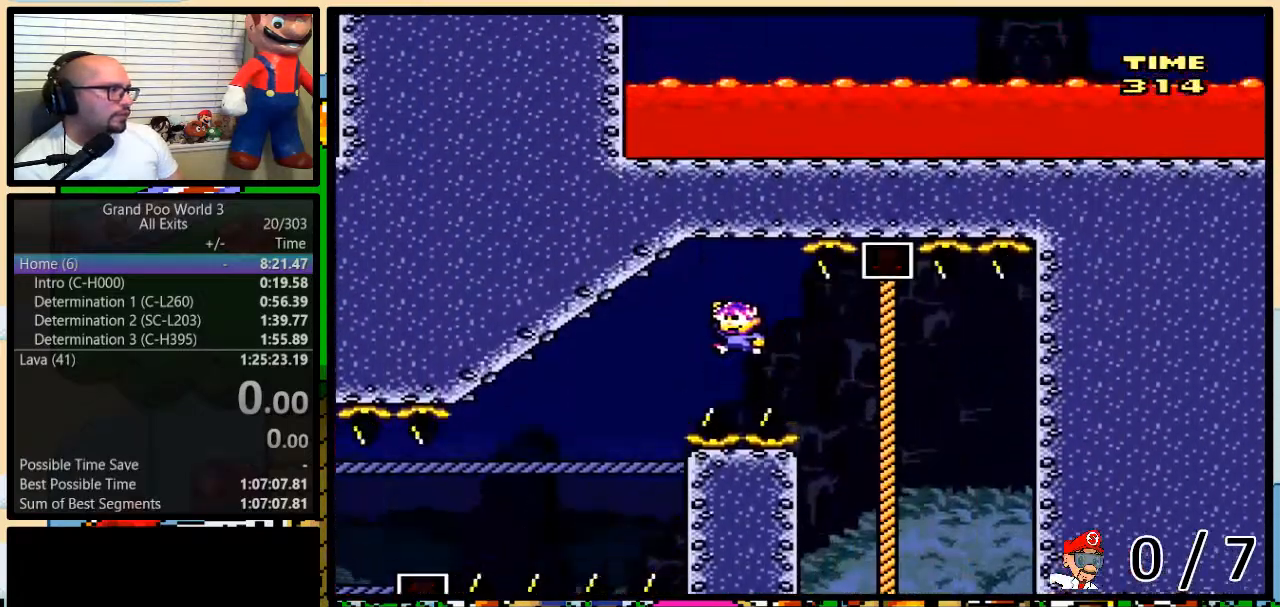
{"buttons": ["Y", "DPAD_LEFT"], "events": [[267, "B", "up"], [433, "DPAD_UP", "up"]]}
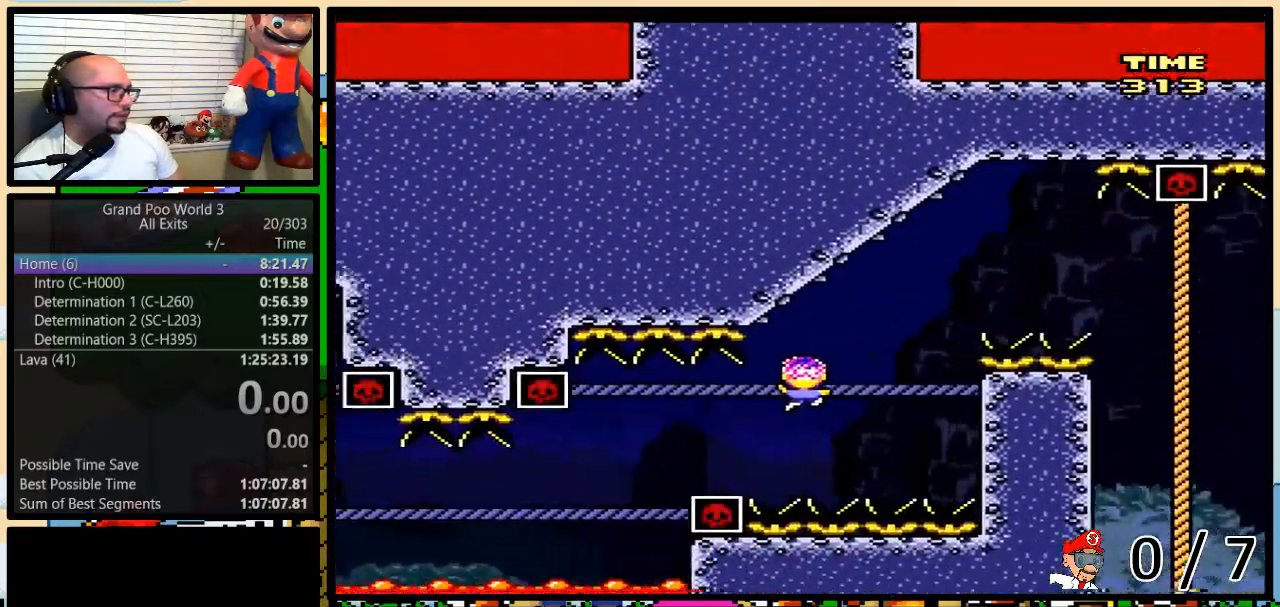
{"buttons": ["Y", "DPAD_UP", "DPAD_RIGHT"], "events": [[17, "DPAD_LEFT", "up"], [17, "DPAD_RIGHT", "down"], [17, "L1", "down"], [50, "DPAD_UP", "down"], [167, "L1", "up"]]}
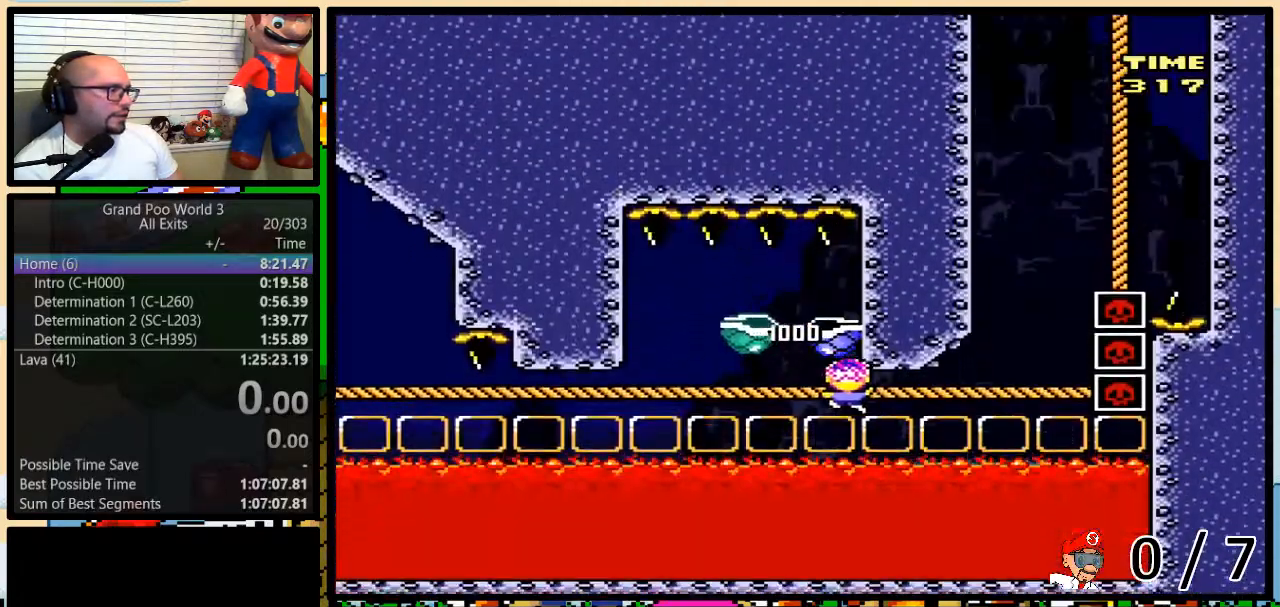
{"buttons": ["B", "Y", "DPAD_UP", "DPAD_RIGHT"], "events": [[200, "B", "down"], [233, "DPAD_LEFT", "down"], [233, "DPAD_UP", "up"], [300, "DPAD_LEFT", "up"], [300, "DPAD_UP", "down"]]}
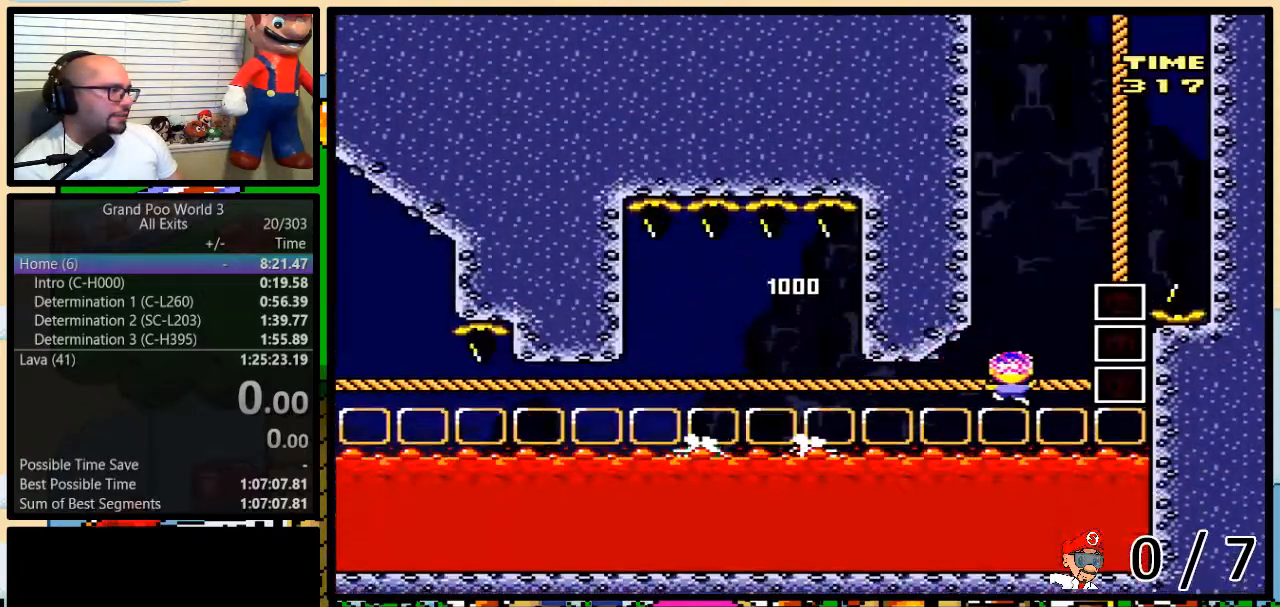
{"buttons": ["Y", "DPAD_UP", "DPAD_RIGHT"], "events": [[117, "DPAD_RIGHT", "up"], [133, "B", "up"], [267, "DPAD_RIGHT", "down"], [267, "L1", "down"], [383, "L1", "up"]]}
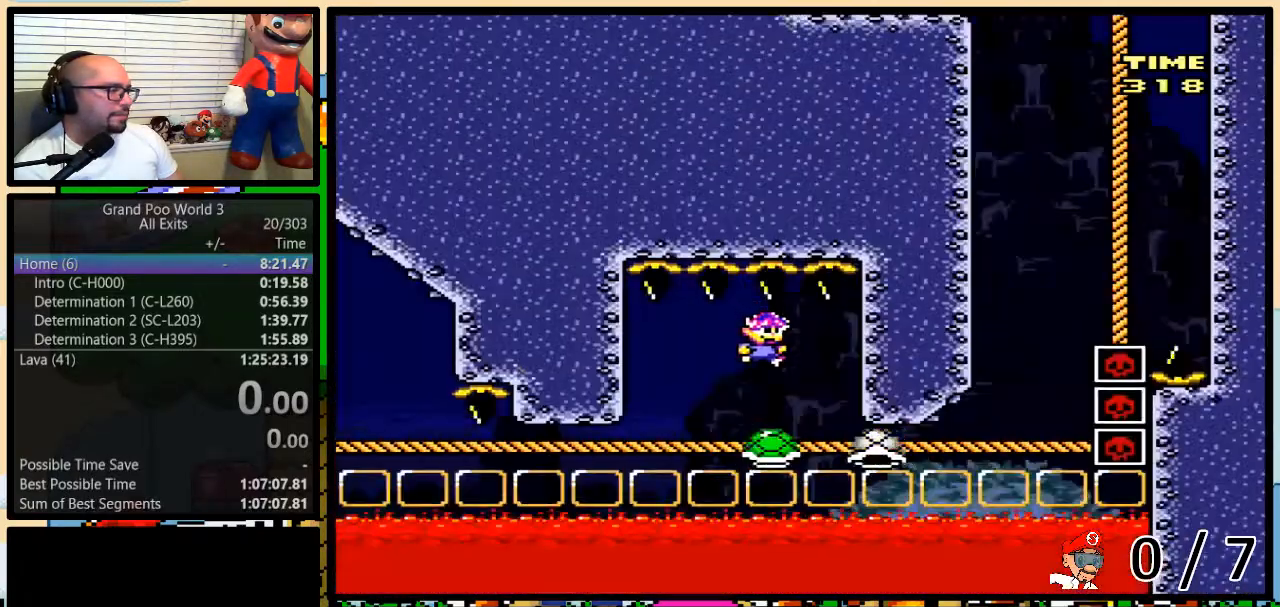
{"buttons": ["Y", "DPAD_UP", "DPAD_RIGHT"], "events": []}
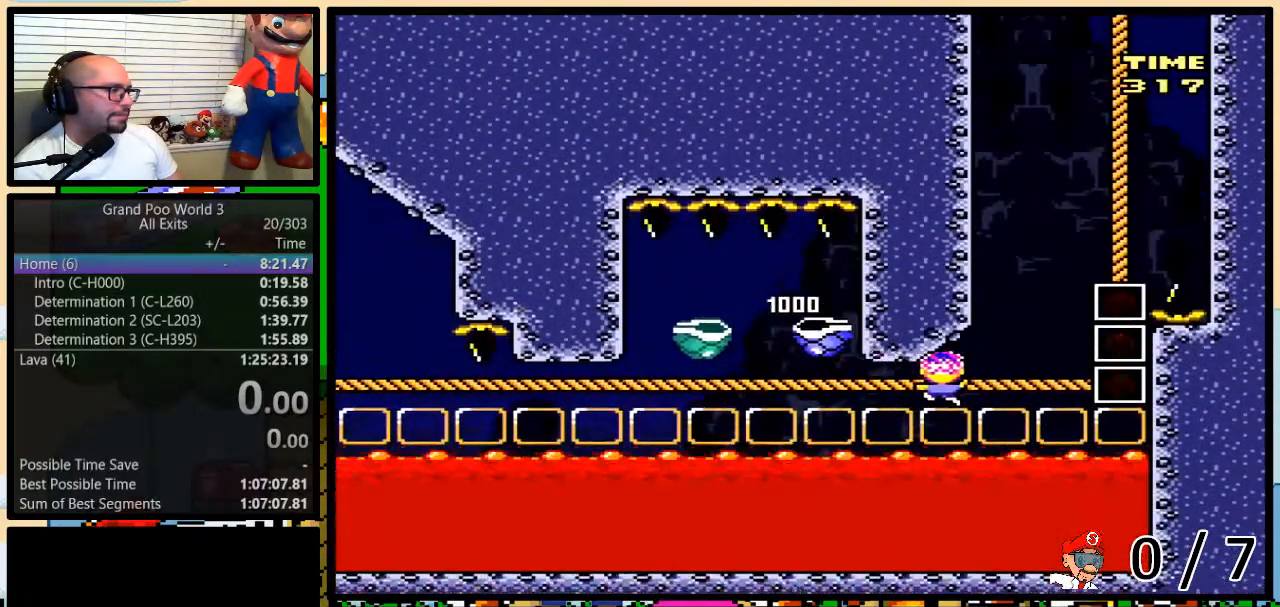
{"buttons": ["B", "Y", "DPAD_UP"], "events": [[17, "DPAD_RIGHT", "up"], [50, "B", "down"], [50, "DPAD_LEFT", "down"], [117, "DPAD_LEFT", "up"], [117, "DPAD_RIGHT", "down"], [350, "DPAD_RIGHT", "up"], [383, "B", "up"], [450, "B", "down"]]}
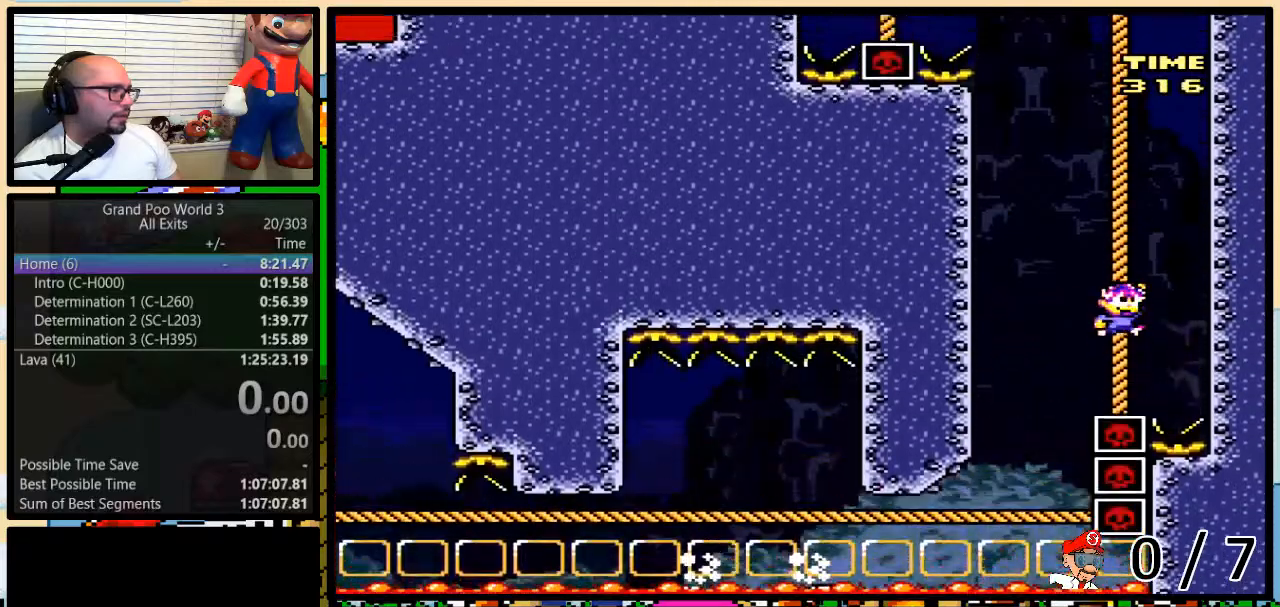
{"buttons": ["B", "Y", "DPAD_UP", "DPAD_LEFT"], "events": [[17, "B", "up"], [117, "B", "down"], [167, "B", "up"], [200, "B", "down"], [267, "B", "up"], [367, "B", "down"], [367, "DPAD_LEFT", "down"]]}
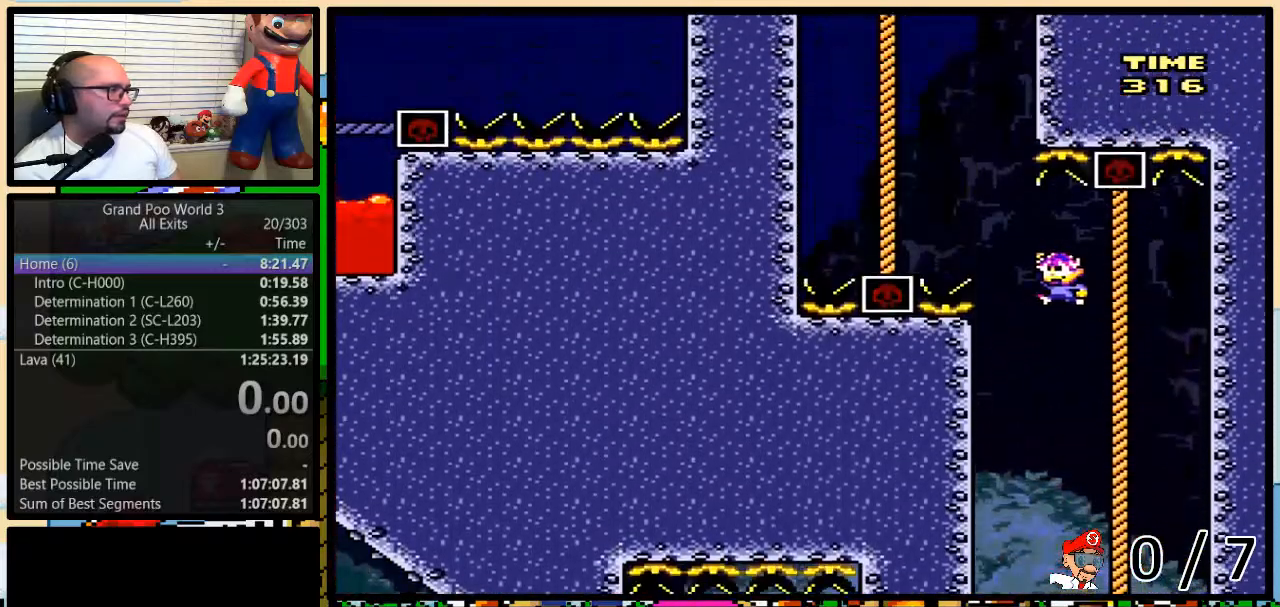
{"buttons": ["B", "Y", "DPAD_UP"], "events": [[267, "B", "up"], [350, "B", "down"], [383, "DPAD_LEFT", "up"], [417, "B", "up"], [483, "B", "down"]]}
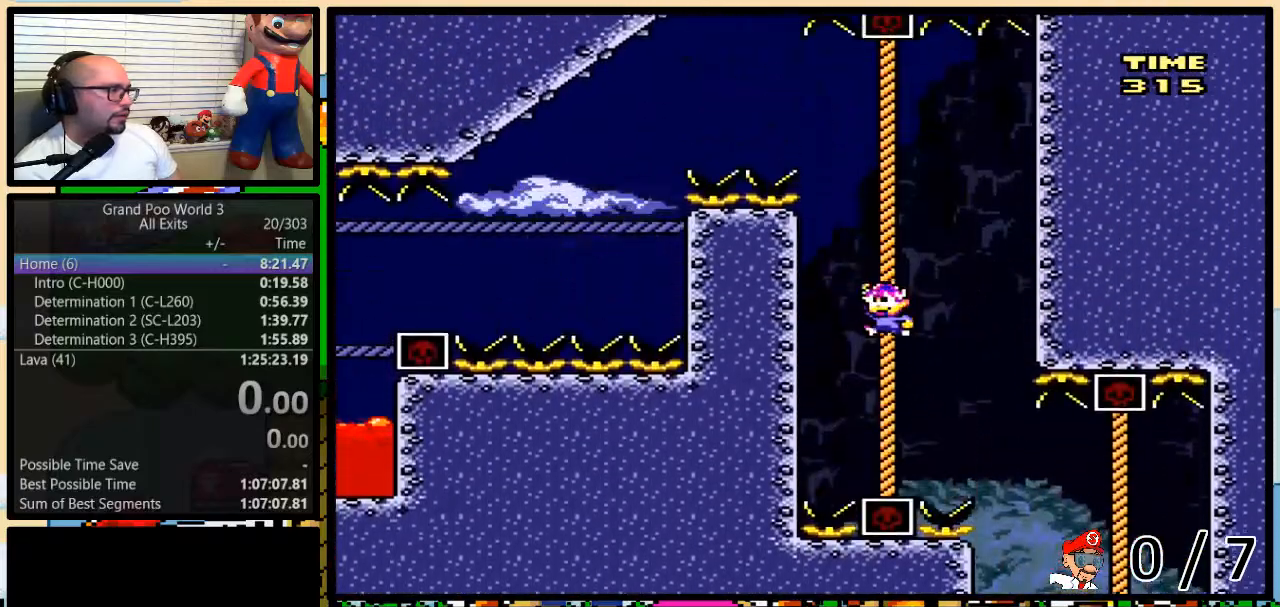
{"buttons": ["B", "Y", "DPAD_UP", "DPAD_LEFT"], "events": [[50, "B", "up"], [100, "B", "down"], [167, "B", "up"], [167, "DPAD_LEFT", "down"], [233, "B", "down"], [300, "B", "up"], [367, "B", "down"], [400, "B", "up"], [450, "B", "down"]]}
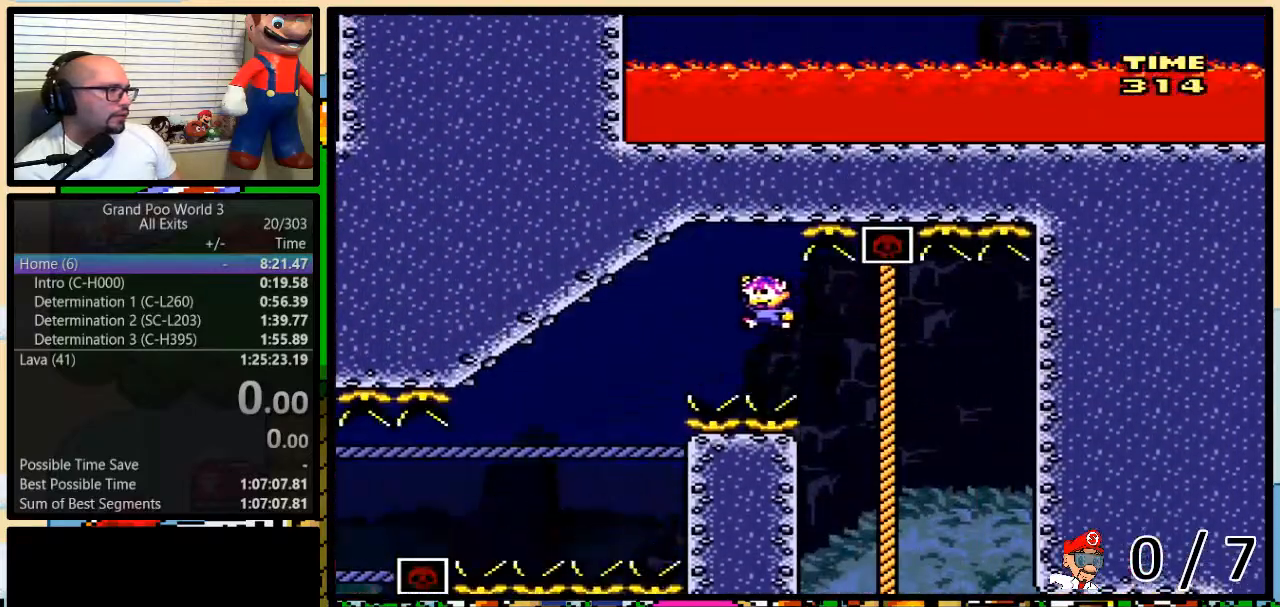
{"buttons": ["Y", "DPAD_UP", "DPAD_LEFT"], "events": [[367, "B", "up"]]}
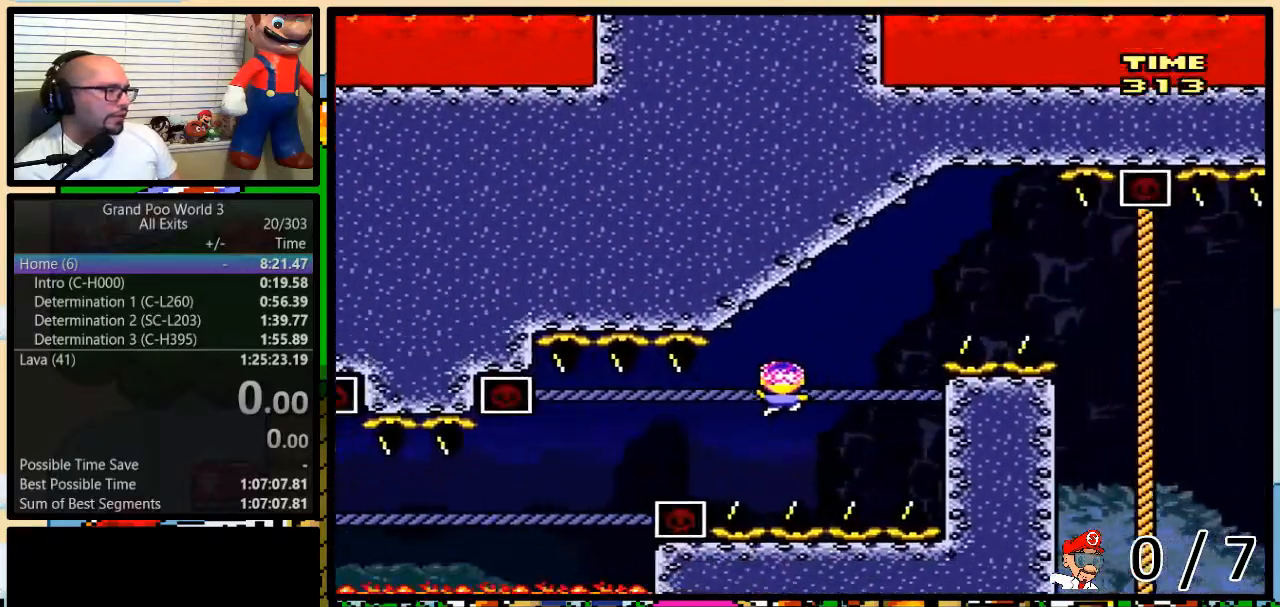
{"buttons": ["Y", "DPAD_UP", "DPAD_RIGHT"], "events": [[117, "DPAD_LEFT", "up"], [117, "DPAD_RIGHT", "down"], [117, "L1", "down"], [267, "L1", "up"]]}
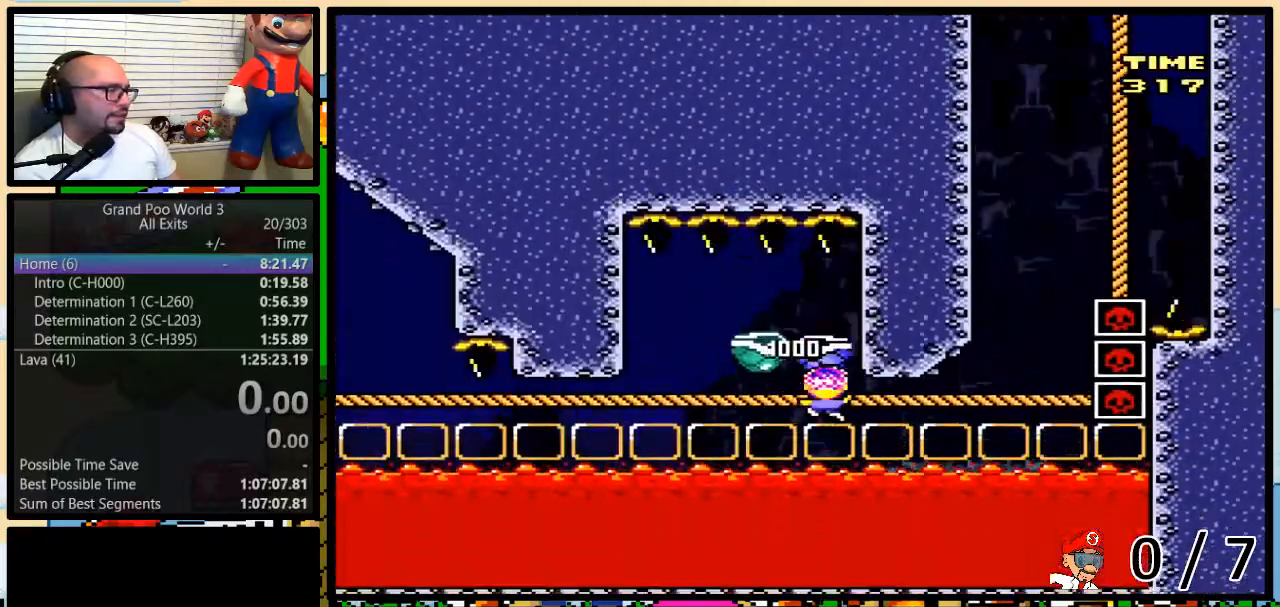
{"buttons": ["B", "Y", "DPAD_UP", "DPAD_RIGHT"], "events": [[267, "B", "down"], [267, "DPAD_LEFT", "down"], [267, "DPAD_RIGHT", "up"], [367, "DPAD_LEFT", "up"], [400, "DPAD_RIGHT", "down"]]}
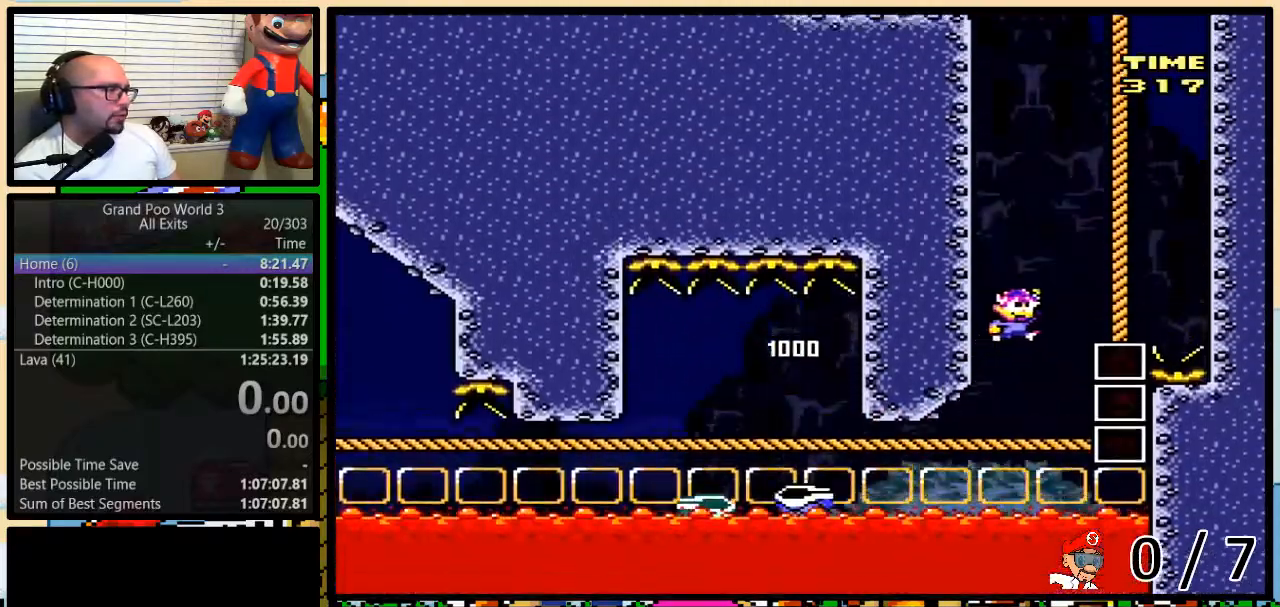
{"buttons": ["Y", "DPAD_UP"], "events": [[167, "DPAD_RIGHT", "up"], [200, "B", "up"], [267, "B", "down"], [333, "B", "up"], [433, "B", "down"], [450, "B", "up"]]}
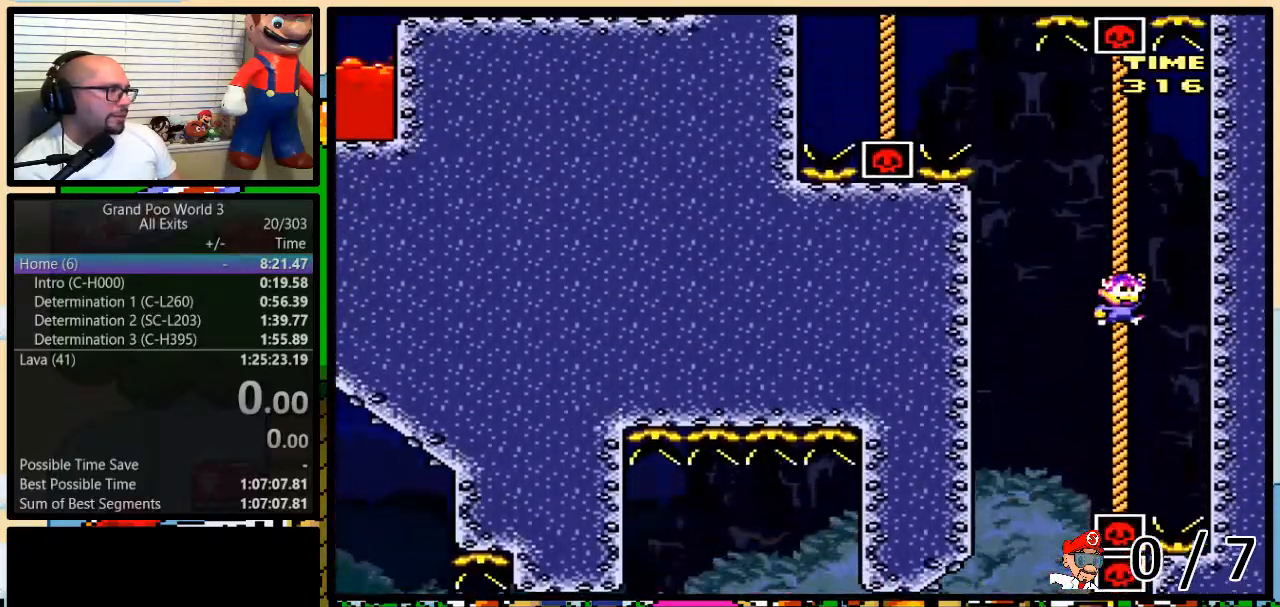
{"buttons": ["B", "Y", "DPAD_UP", "DPAD_LEFT"], "events": [[17, "B", "down"], [100, "B", "up"], [133, "DPAD_LEFT", "down"], [167, "B", "down"]]}
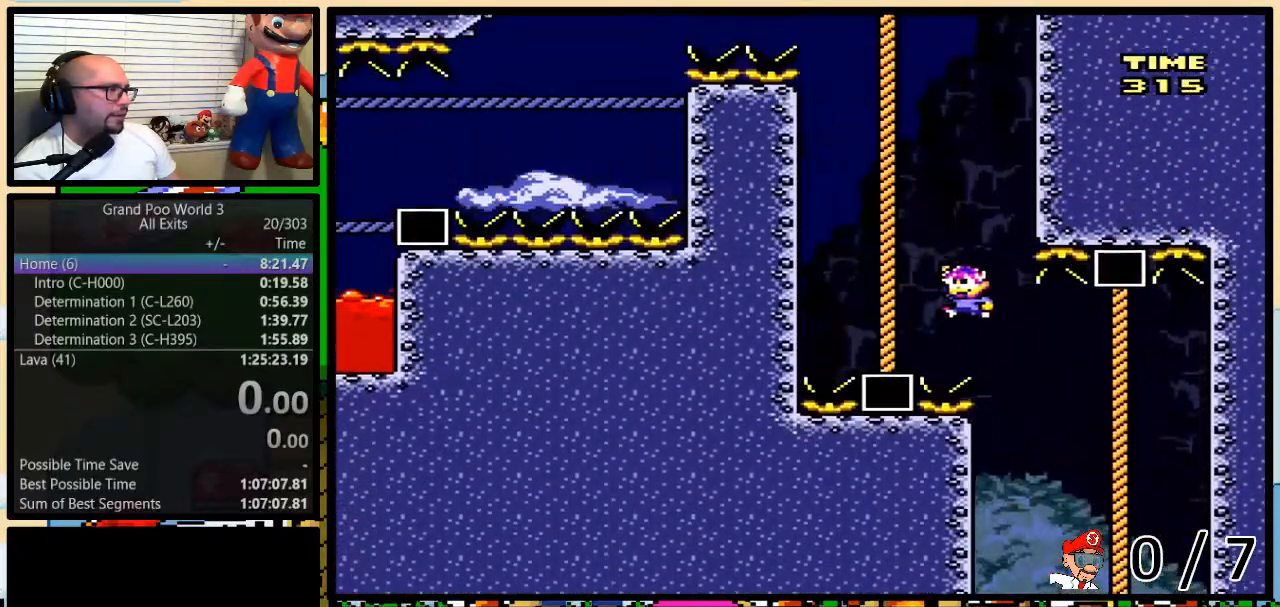
{"buttons": ["Y", "DPAD_UP", "DPAD_LEFT"], "events": [[100, "B", "up"], [100, "DPAD_LEFT", "up"], [167, "B", "down"], [233, "B", "up"], [300, "B", "down"], [350, "B", "up"], [417, "DPAD_LEFT", "down"], [467, "B", "down"], [500, "B", "up"]]}